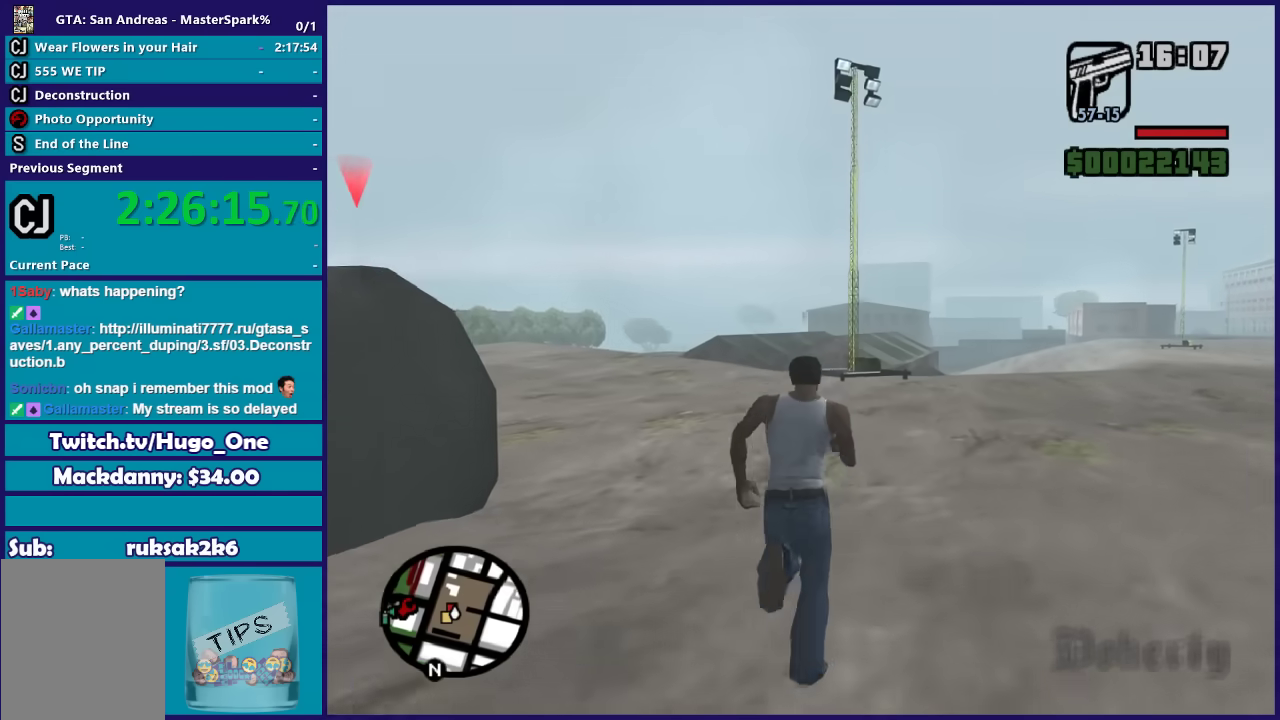
Gameplay with a controller (Xbox layout); each line is a JSON object with the inputs held at the frame after it. "events" lists button and stick changes between this image and that frame as [ms after this image, input, new state], when the widget could be followed in between.
{"buttons": [], "left_stick": "up", "right_stick": "center", "events": [[33, "DPAD_RIGHT", "down"], [166, "DPAD_RIGHT", "up"], [333, "DPAD_RIGHT", "down"], [433, "DPAD_RIGHT", "up"]]}
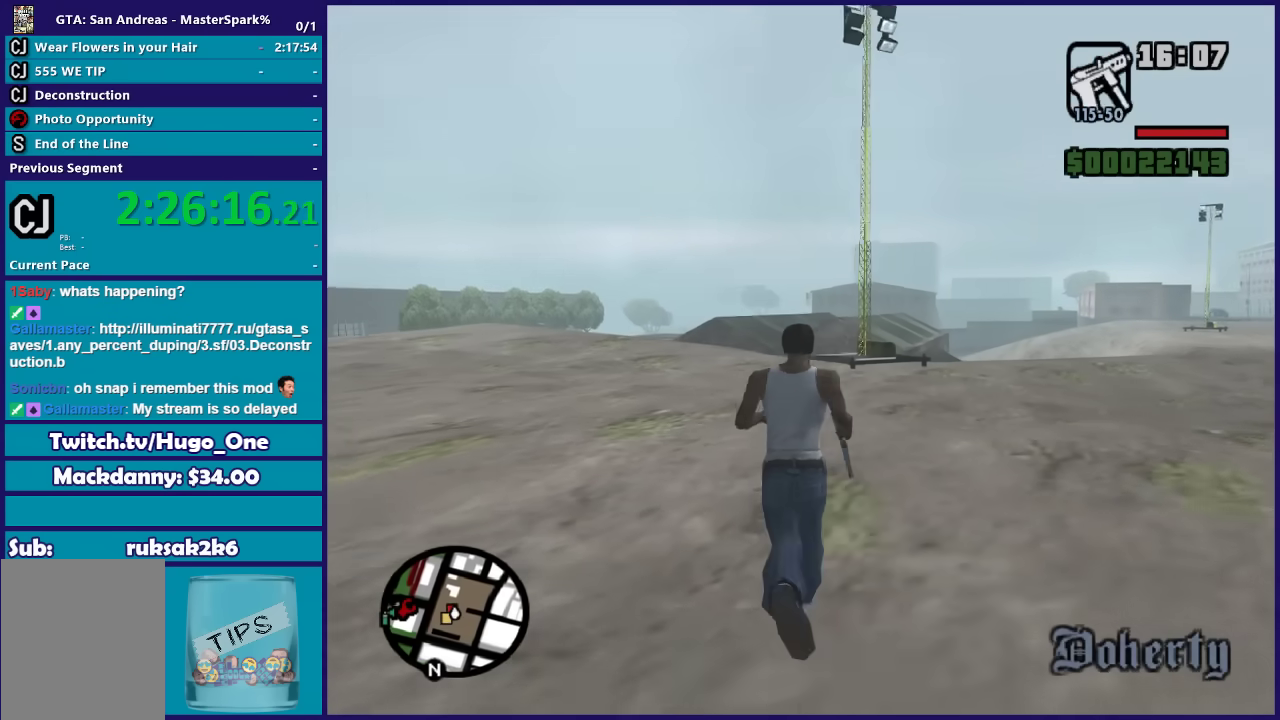
{"buttons": [], "left_stick": "up", "right_stick": "center", "events": [[33, "DPAD_RIGHT", "down"], [100, "DPAD_RIGHT", "up"], [200, "DPAD_RIGHT", "down"], [267, "DPAD_RIGHT", "up"], [367, "DPAD_RIGHT", "down"], [467, "DPAD_RIGHT", "up"]]}
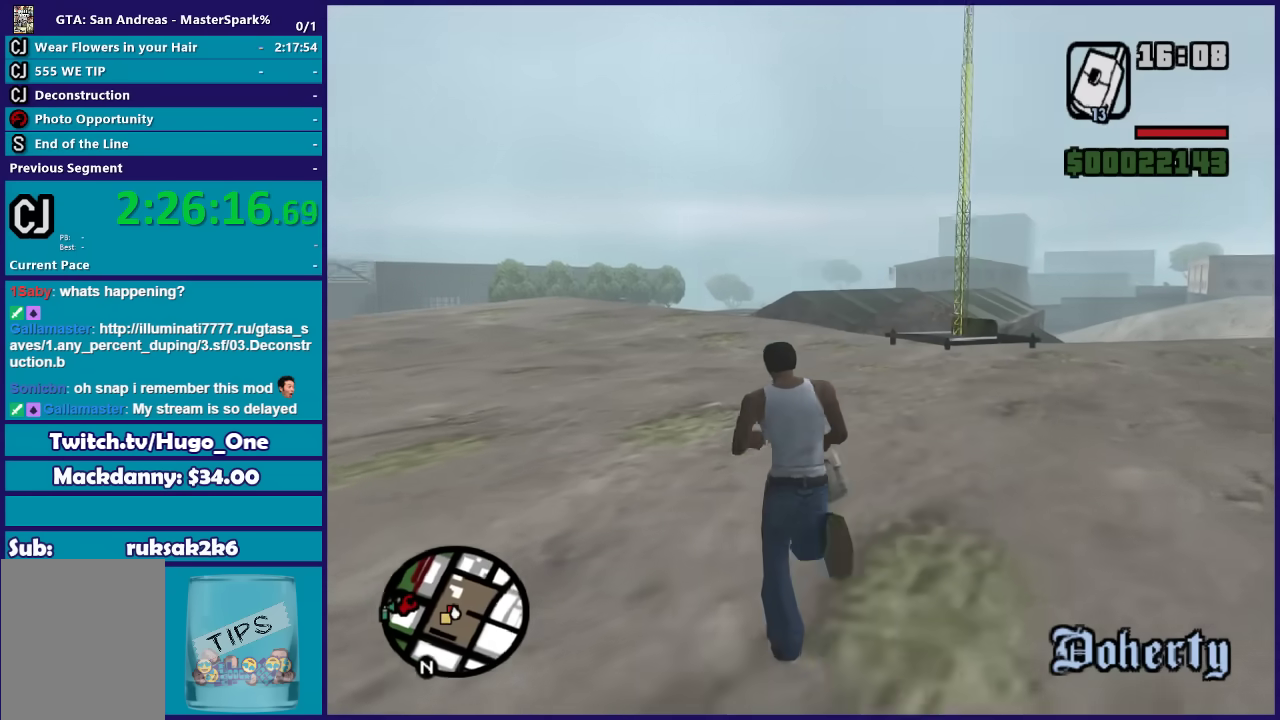
{"buttons": [], "left_stick": "up", "right_stick": "down-left", "events": [[500, "right_stick", "down-left"]]}
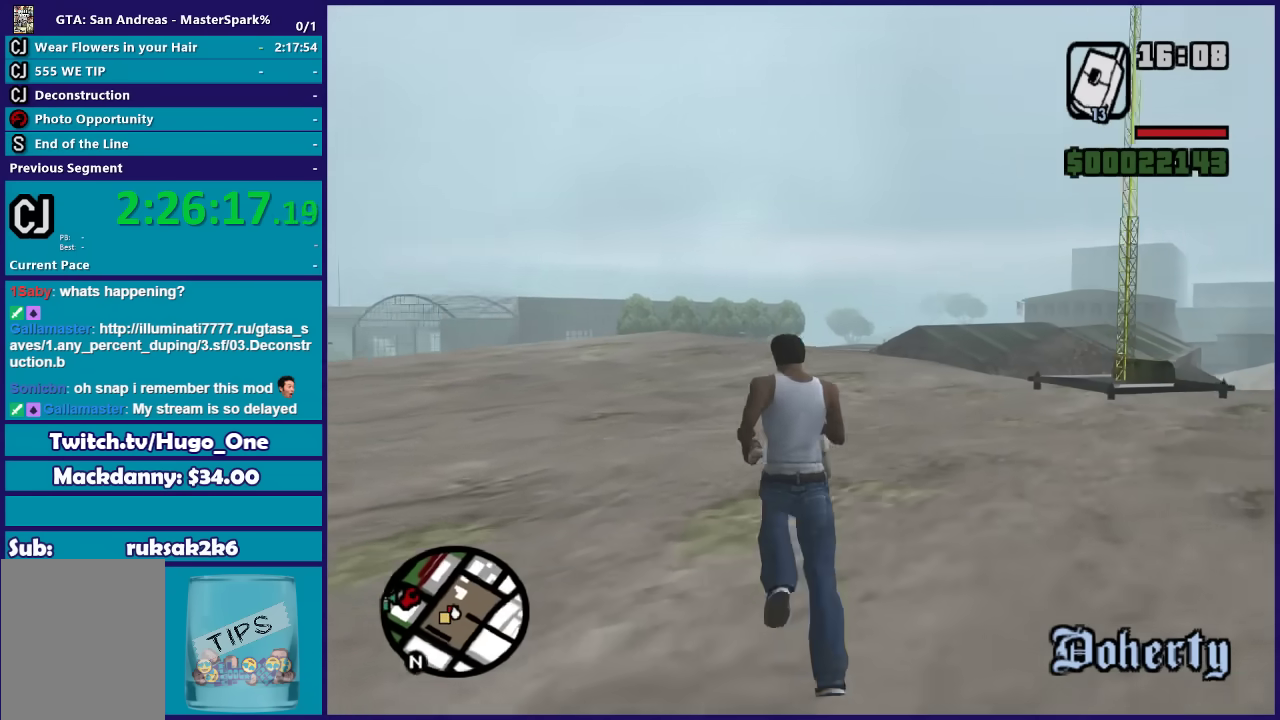
{"buttons": [], "left_stick": "up", "right_stick": "down-left", "events": []}
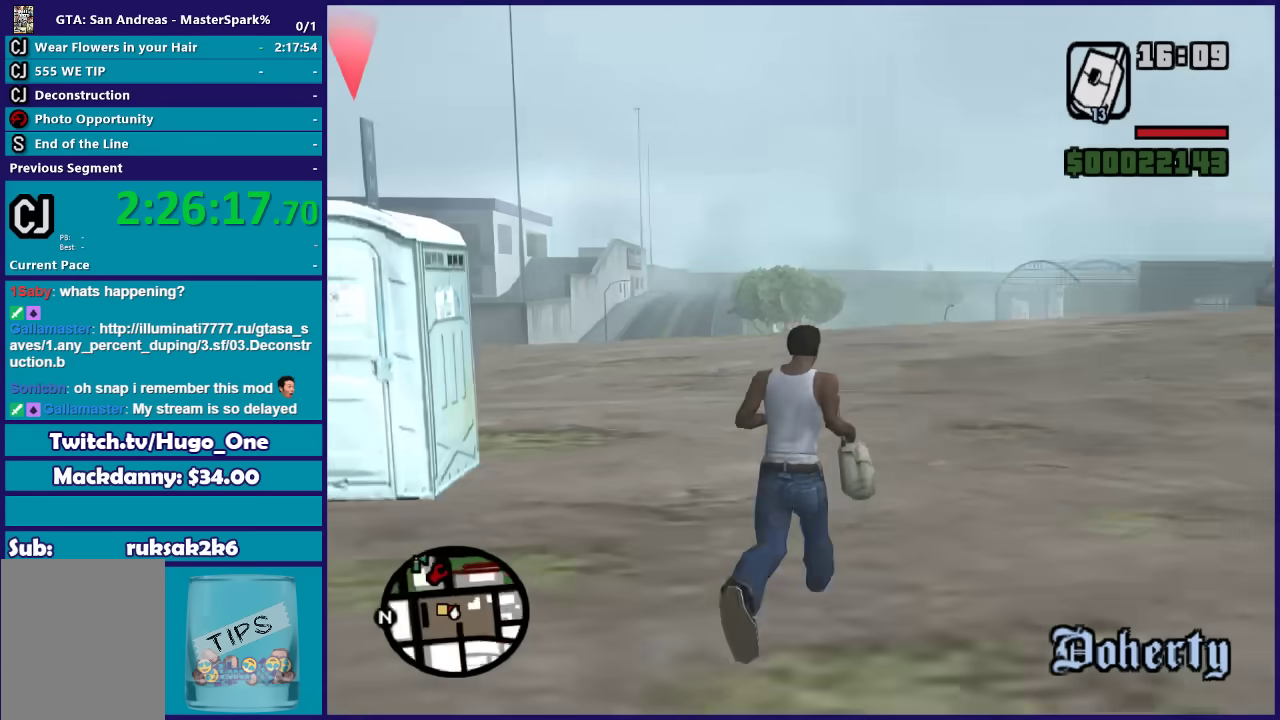
{"buttons": [], "left_stick": "up", "right_stick": "left", "events": [[166, "right_stick", "left"], [233, "left_stick", "up-right"], [433, "left_stick", "up"]]}
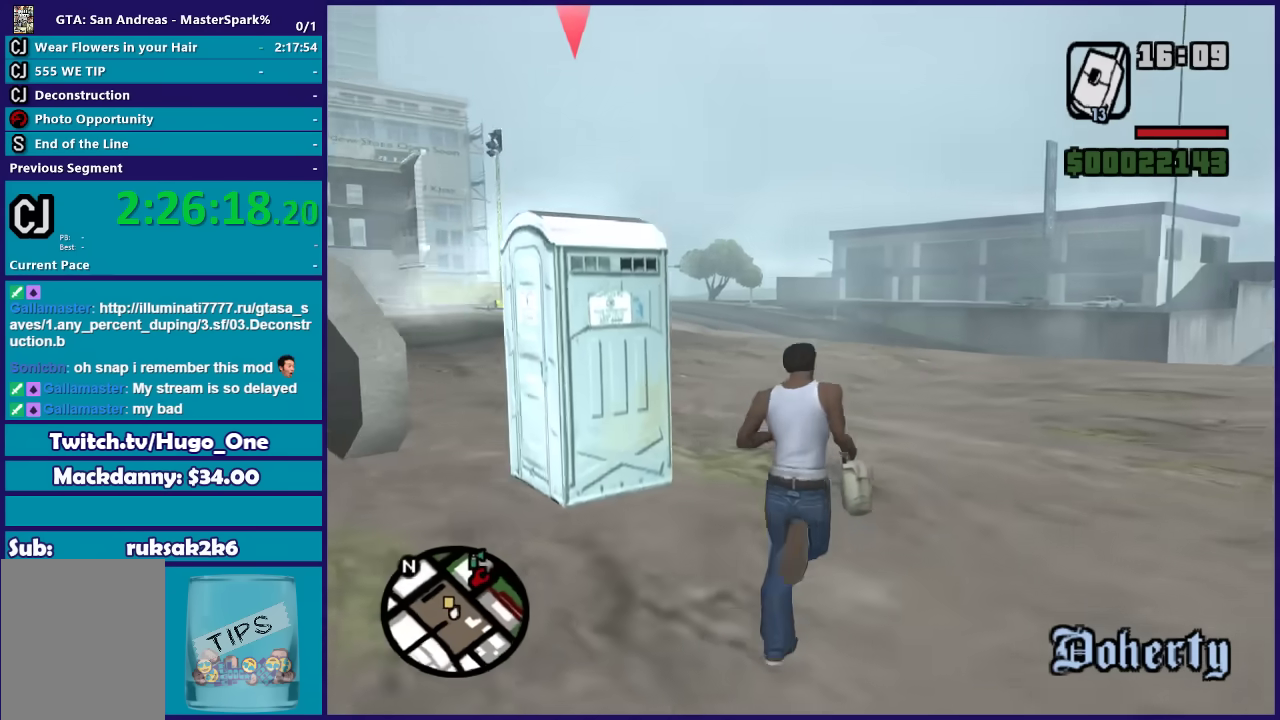
{"buttons": [], "left_stick": "center", "right_stick": "down-right", "events": [[100, "left_stick", "center"], [300, "left_stick", "up-left"], [434, "right_stick", "down-right"], [467, "left_stick", "center"]]}
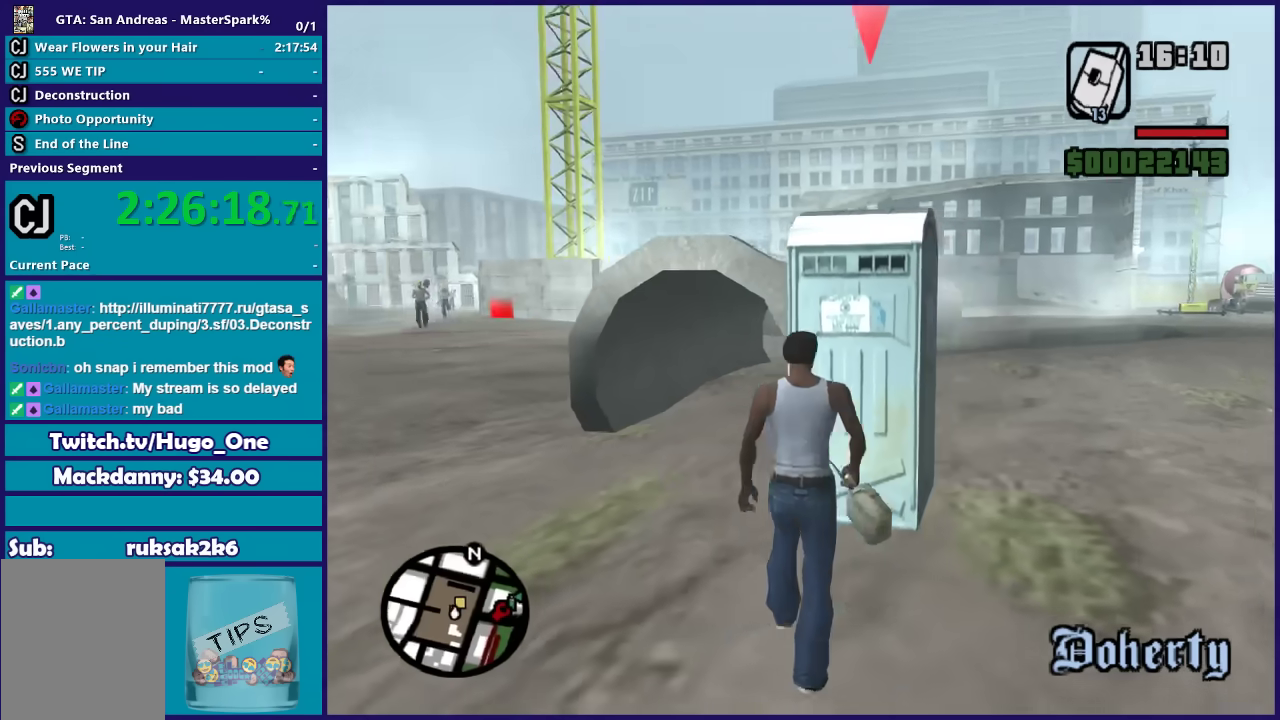
{"buttons": [], "left_stick": "center", "right_stick": "center", "events": [[66, "left_stick", "up-left"], [300, "left_stick", "center"], [333, "right_stick", "right"], [400, "right_stick", "center"]]}
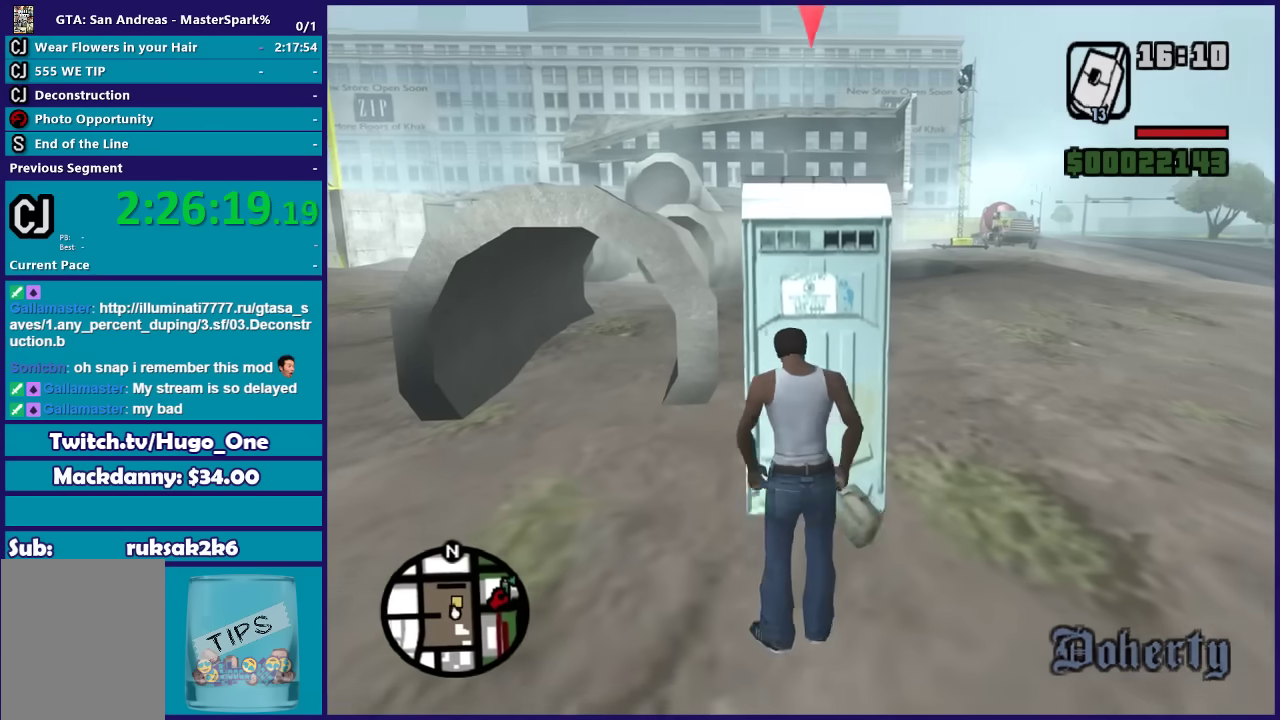
{"buttons": [], "left_stick": "up", "right_stick": "center", "events": [[33, "left_stick", "up-left"], [167, "right_stick", "down-left"], [234, "left_stick", "center"], [300, "right_stick", "center"], [434, "left_stick", "up"]]}
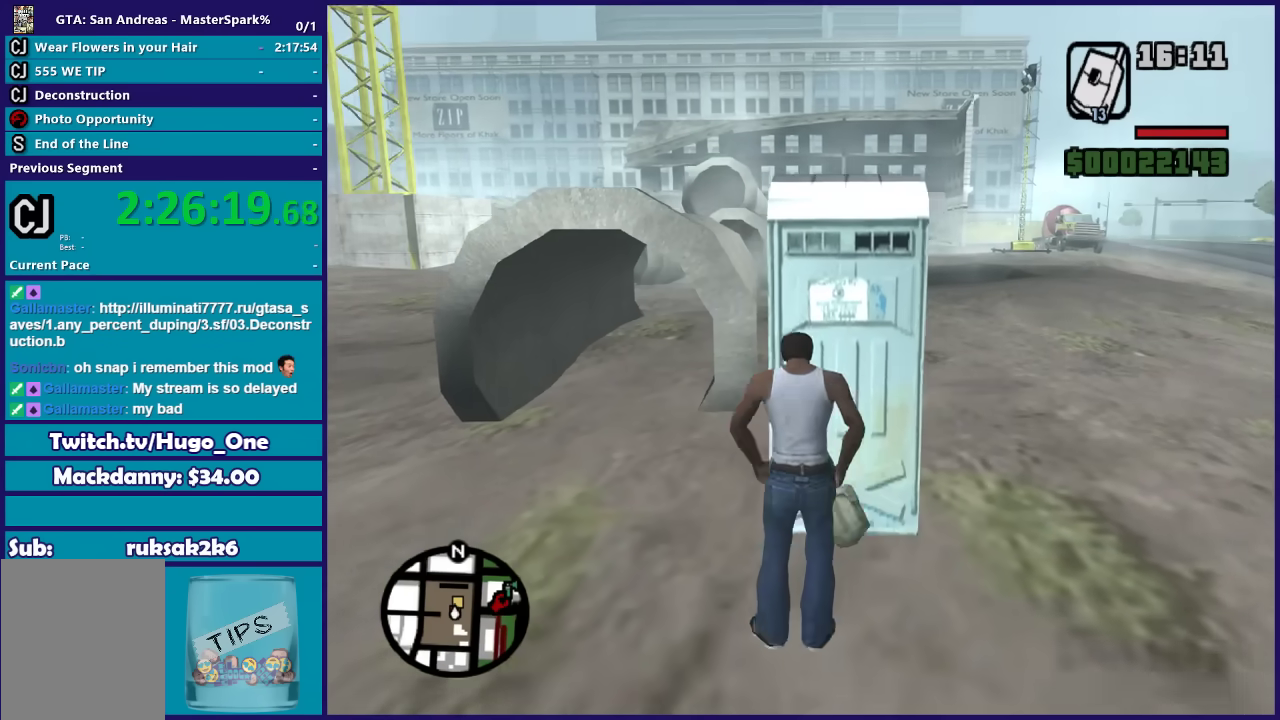
{"buttons": ["R2"], "left_stick": "center", "right_stick": "center", "events": [[100, "left_stick", "center"], [233, "right_stick", "up-left"], [400, "right_stick", "center"], [500, "R2", "down"]]}
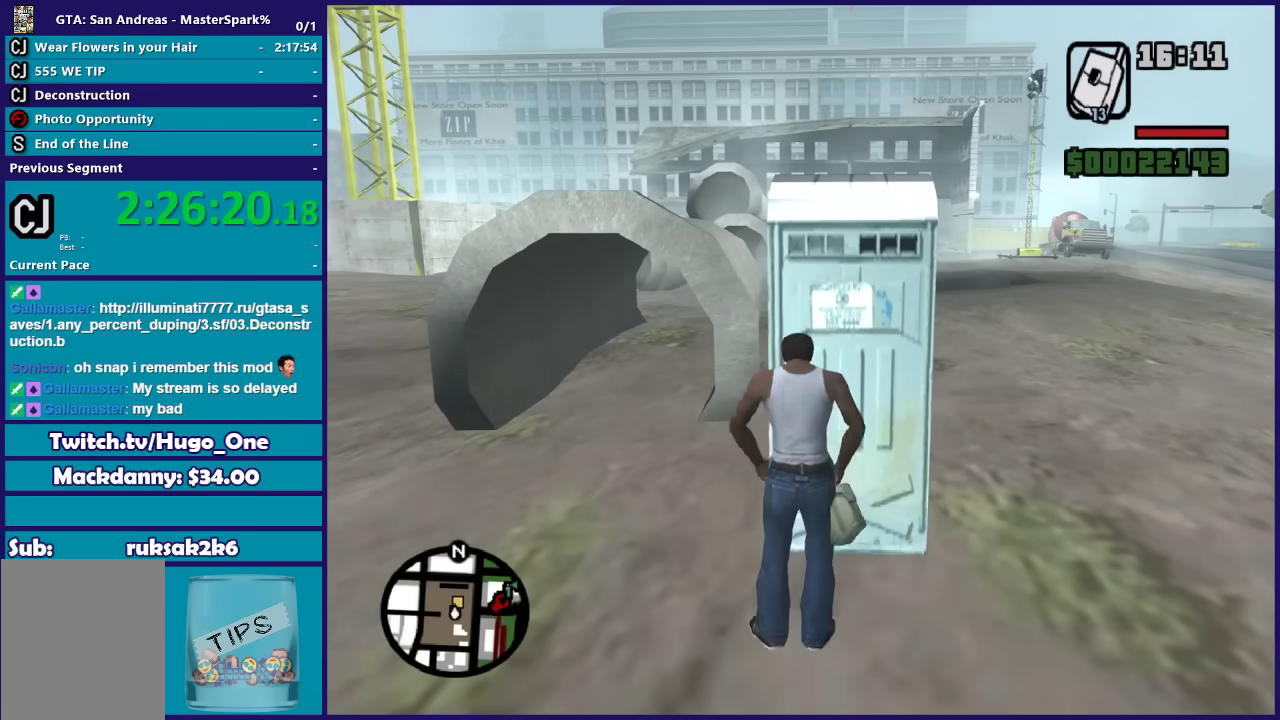
{"buttons": [], "left_stick": "center", "right_stick": "center", "events": [[267, "R2", "up"]]}
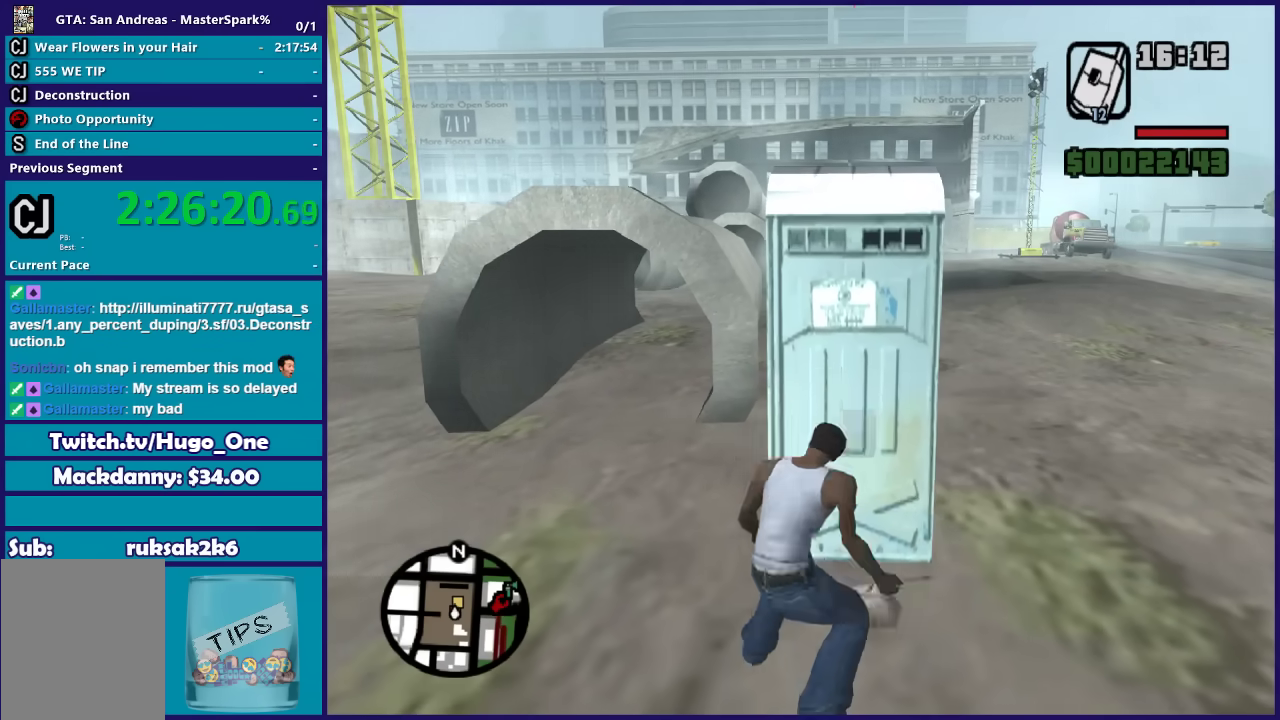
{"buttons": ["R2"], "left_stick": "center", "right_stick": "center", "events": [[500, "R2", "down"]]}
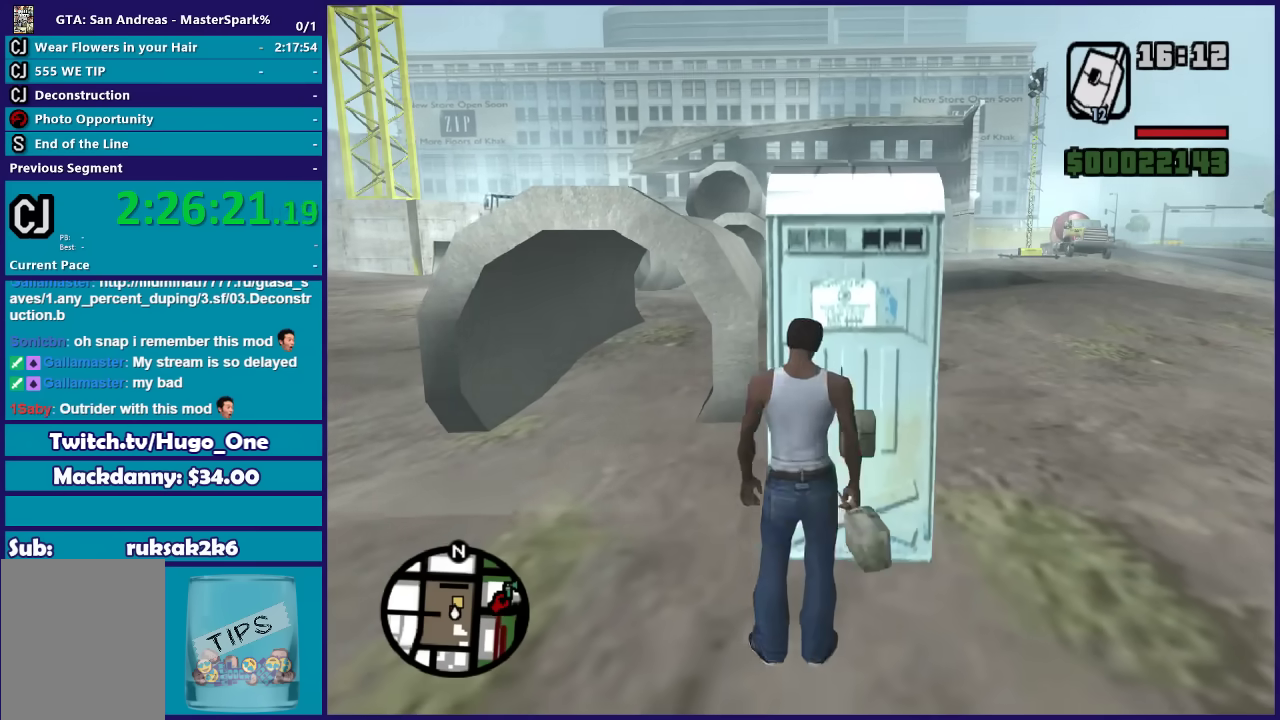
{"buttons": [], "left_stick": "center", "right_stick": "center", "events": [[200, "R2", "up"]]}
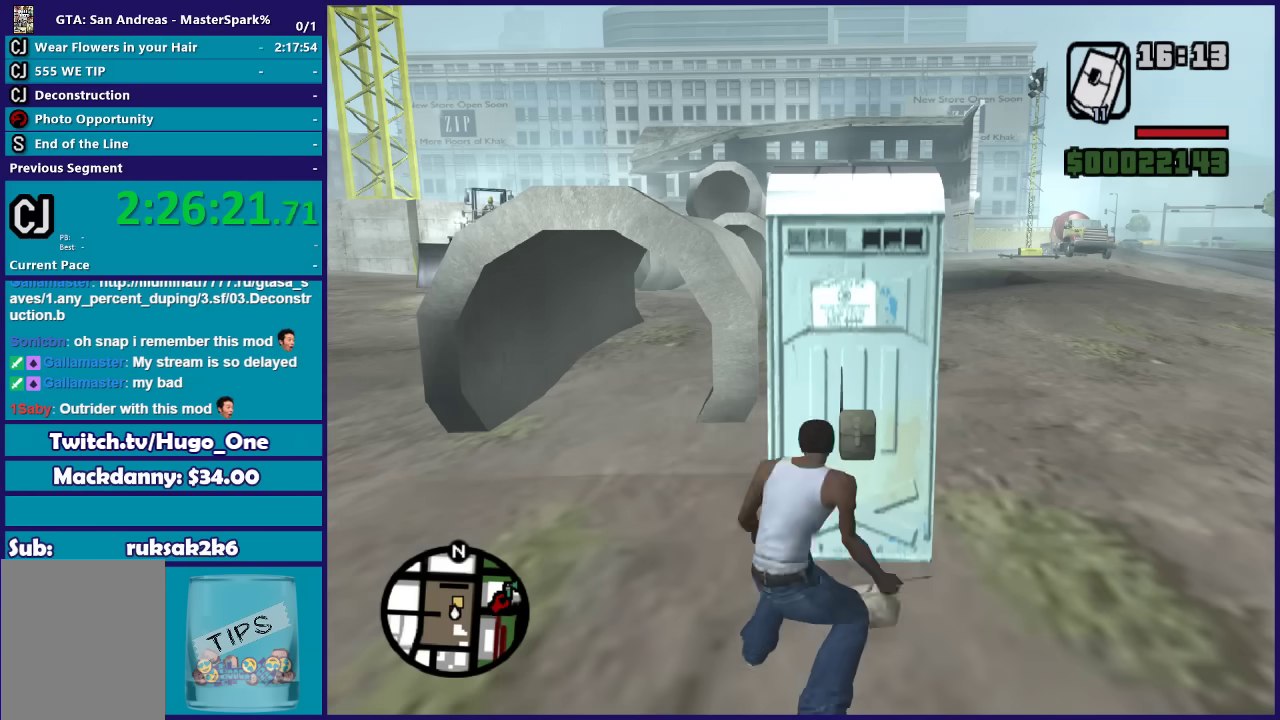
{"buttons": [], "left_stick": "center", "right_stick": "center", "events": [[267, "R2", "down"], [500, "R2", "up"]]}
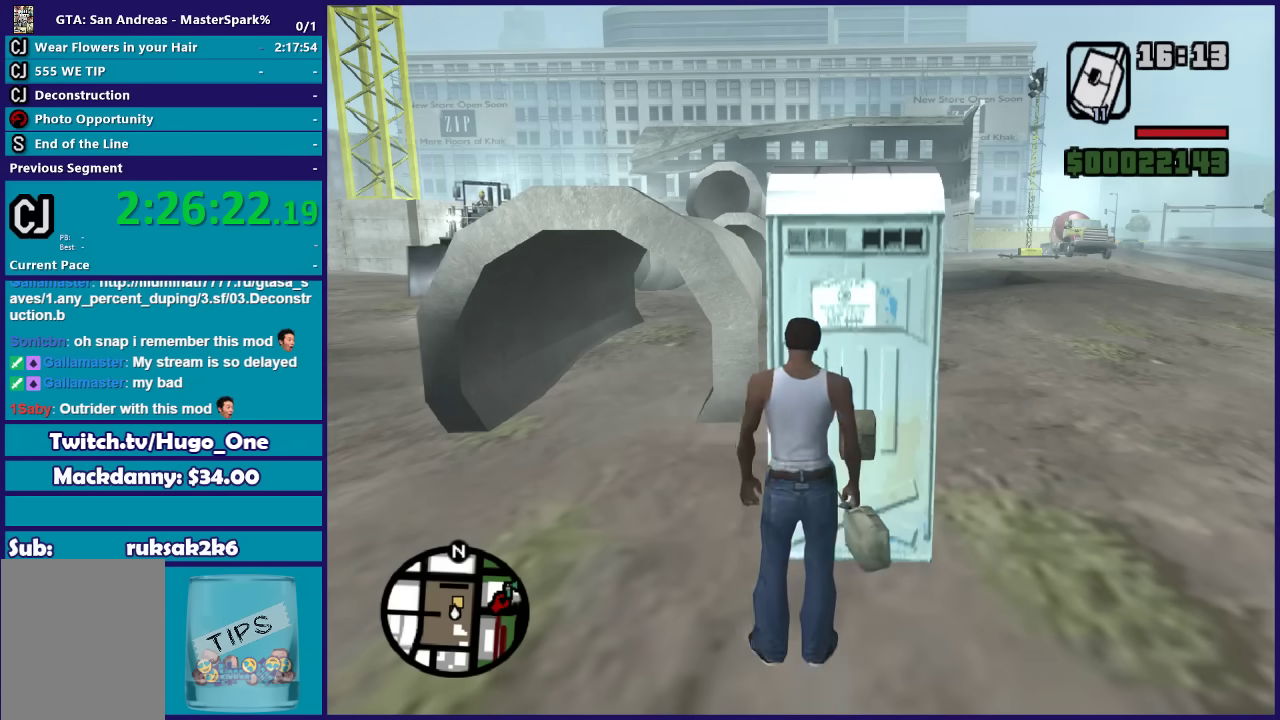
{"buttons": [], "left_stick": "center", "right_stick": "center", "events": [[200, "R2", "down"], [400, "R2", "up"]]}
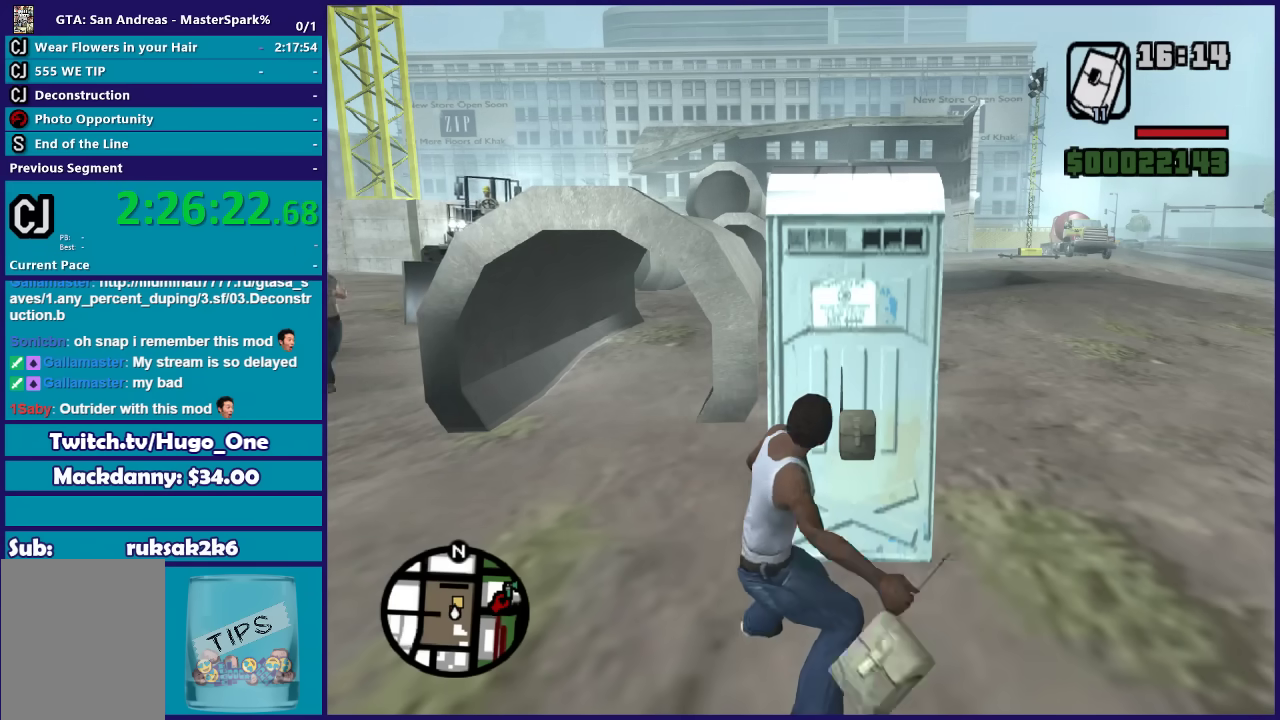
{"buttons": [], "left_stick": "center", "right_stick": "center", "events": []}
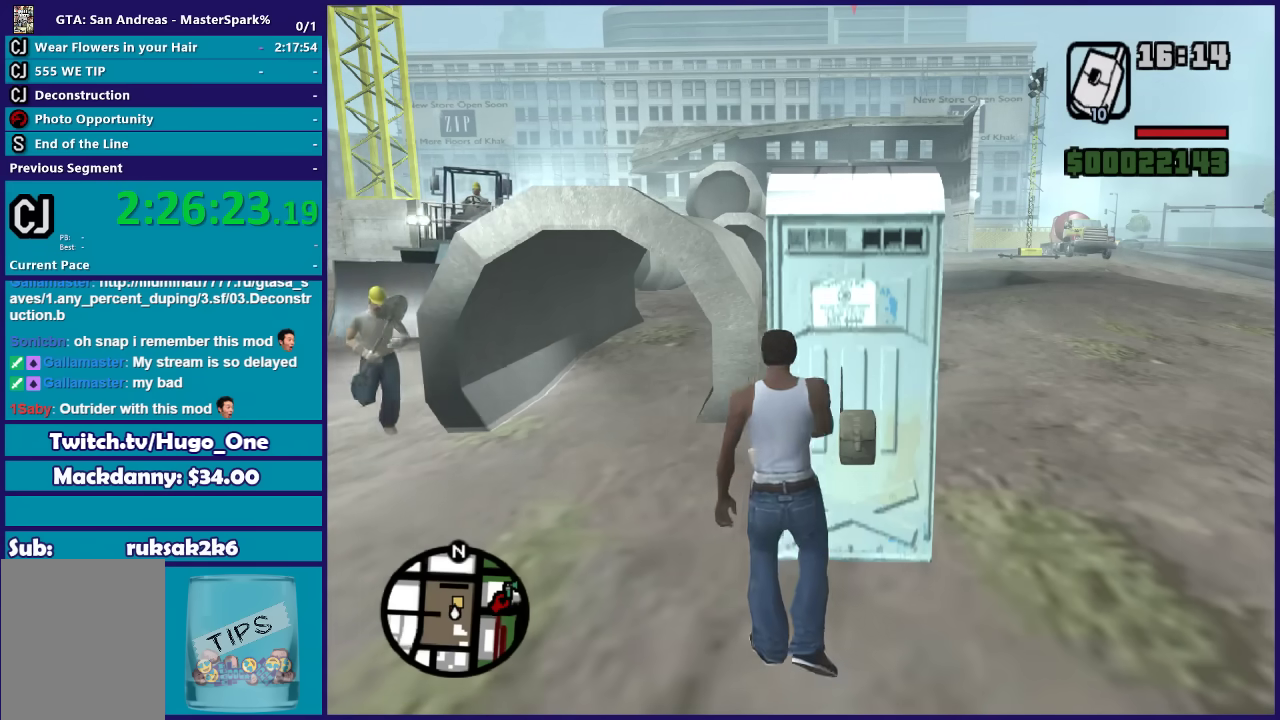
{"buttons": [], "left_stick": "down-right", "right_stick": "center", "events": [[33, "left_stick", "down-right"], [134, "left_stick", "down"], [167, "DPAD_RIGHT", "down"], [300, "DPAD_RIGHT", "up"], [501, "left_stick", "down-right"]]}
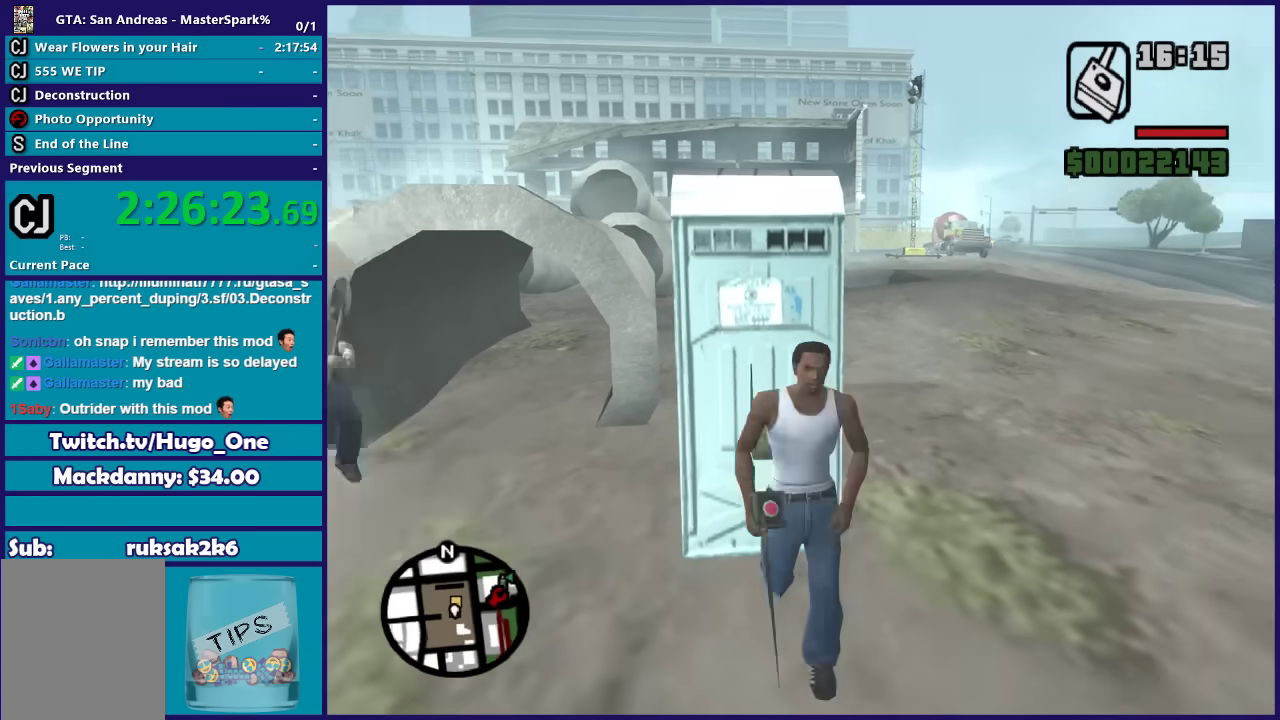
{"buttons": [], "left_stick": "up-right", "right_stick": "center", "events": [[33, "A", "down"], [133, "A", "up"], [133, "left_stick", "right"], [200, "A", "down"], [233, "left_stick", "up-right"], [300, "A", "up"], [400, "A", "down"], [500, "A", "up"]]}
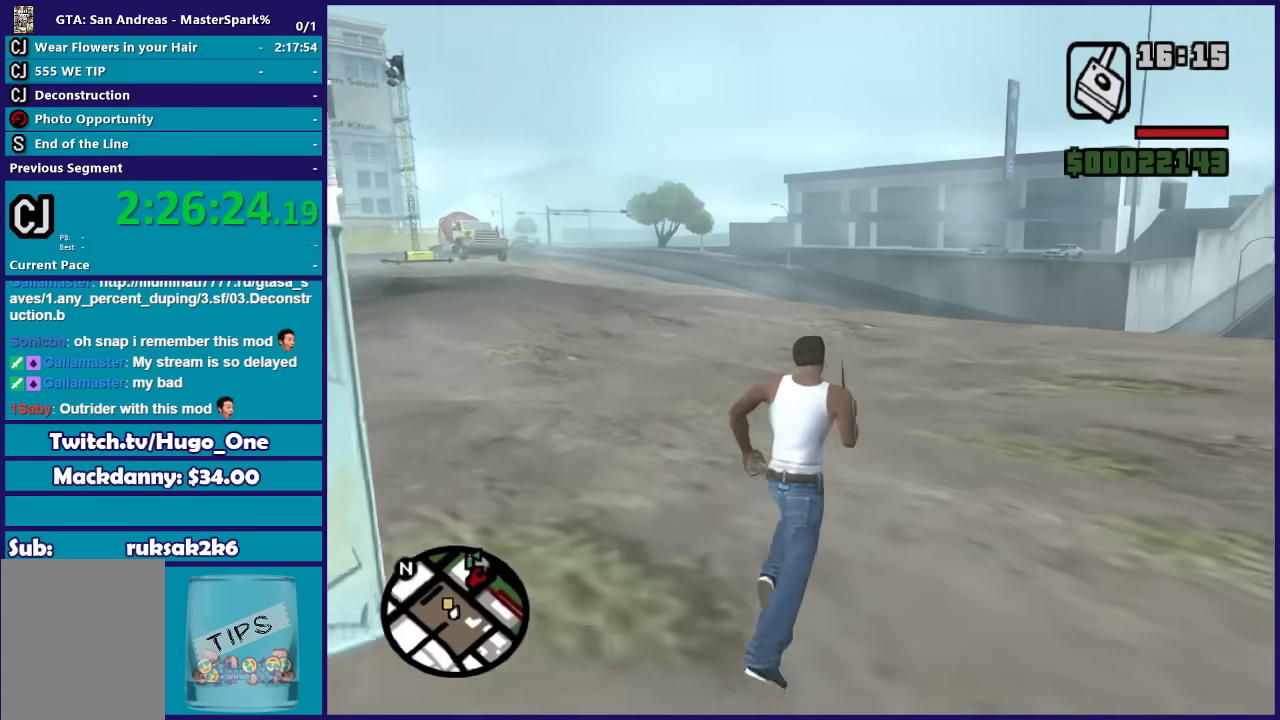
{"buttons": ["A"], "left_stick": "up", "right_stick": "center", "events": [[67, "A", "down"], [67, "left_stick", "up"], [200, "A", "up"], [267, "A", "down"], [367, "A", "up"], [467, "A", "down"]]}
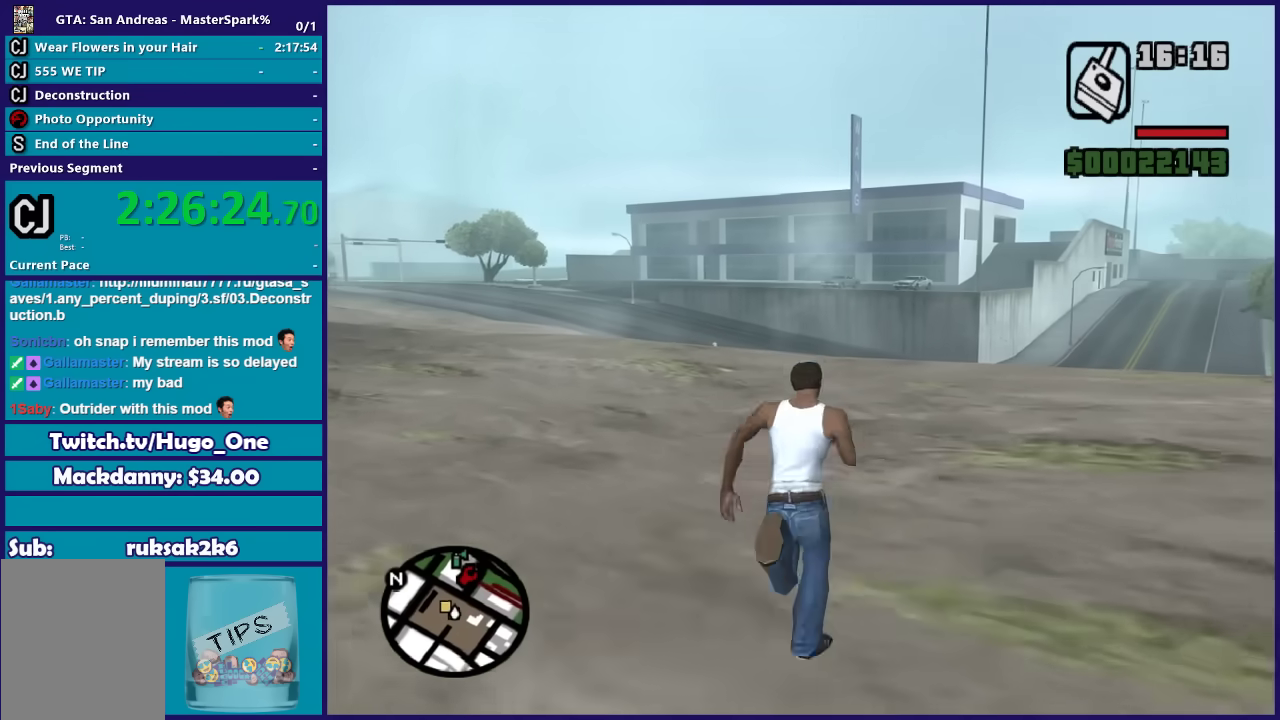
{"buttons": ["A"], "left_stick": "up", "right_stick": "center", "events": [[66, "A", "up"], [133, "A", "down"], [233, "A", "up"], [333, "A", "down"], [433, "A", "up"], [500, "A", "down"]]}
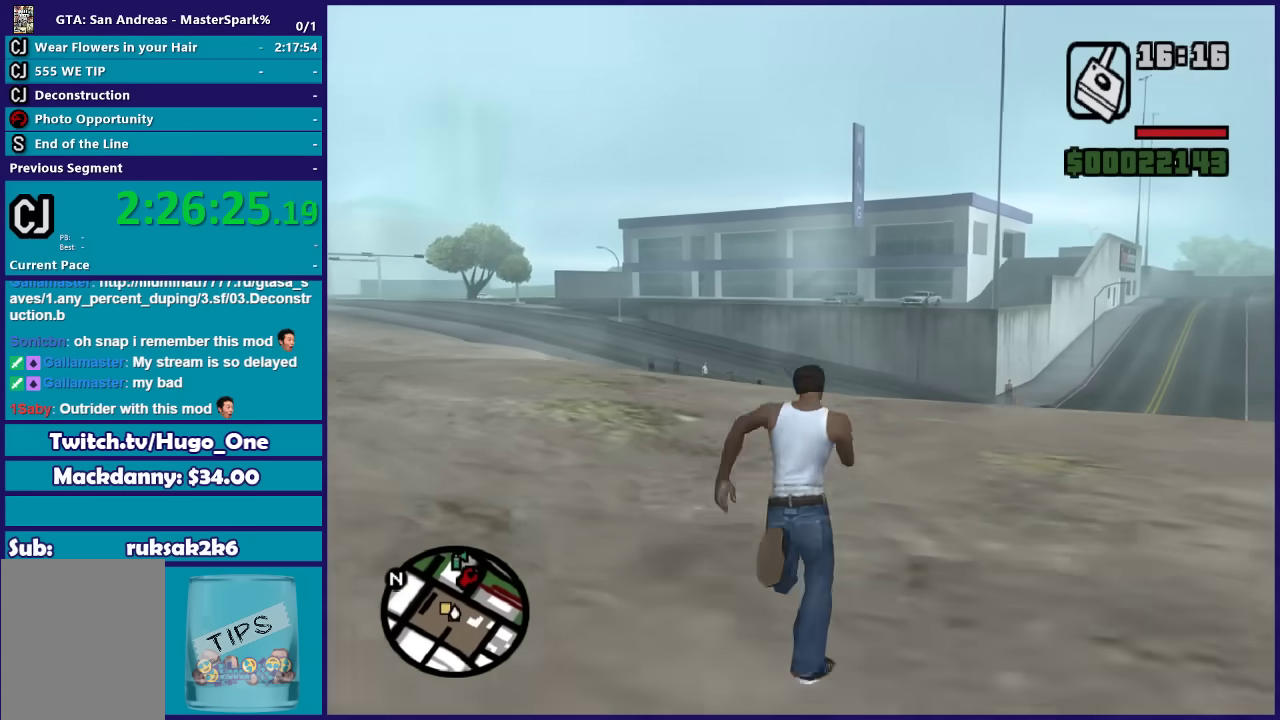
{"buttons": [], "left_stick": "up-left", "right_stick": "center", "events": [[100, "A", "up"], [200, "A", "down"], [300, "A", "up"], [400, "B", "down"], [501, "B", "up"], [501, "left_stick", "up-left"]]}
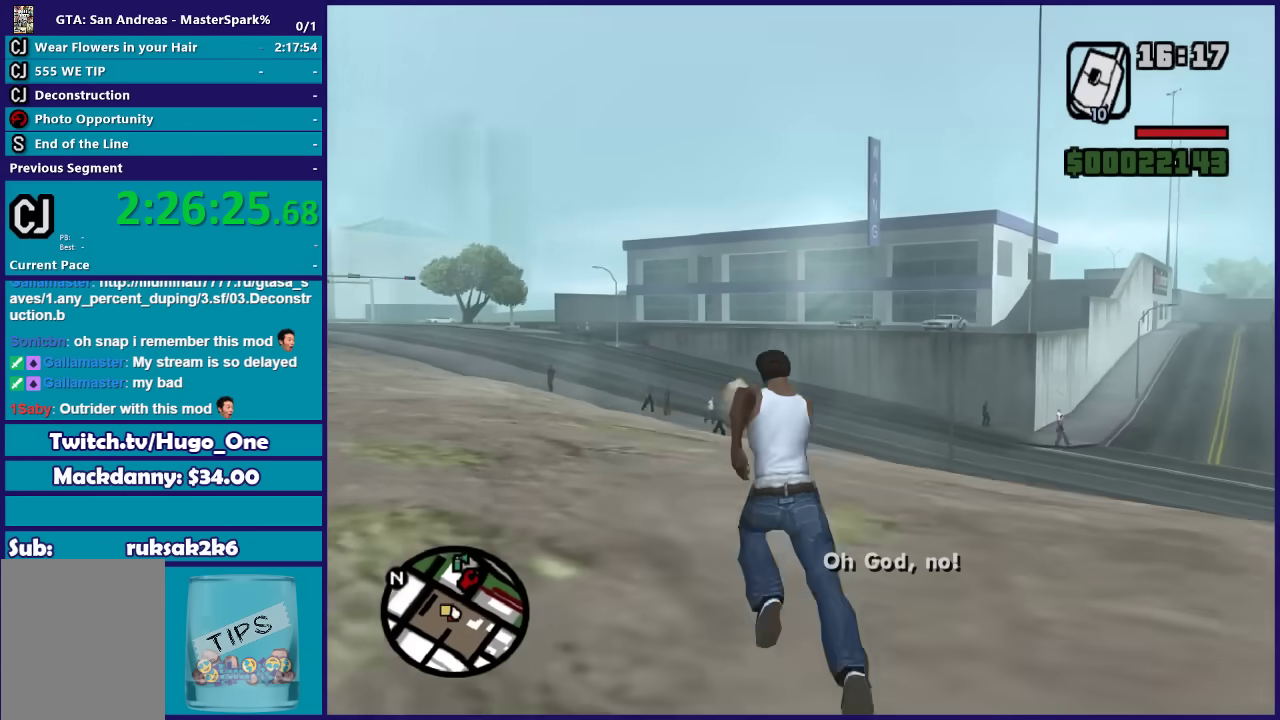
{"buttons": [], "left_stick": "up-left", "right_stick": "down-left", "events": [[133, "right_stick", "down-left"]]}
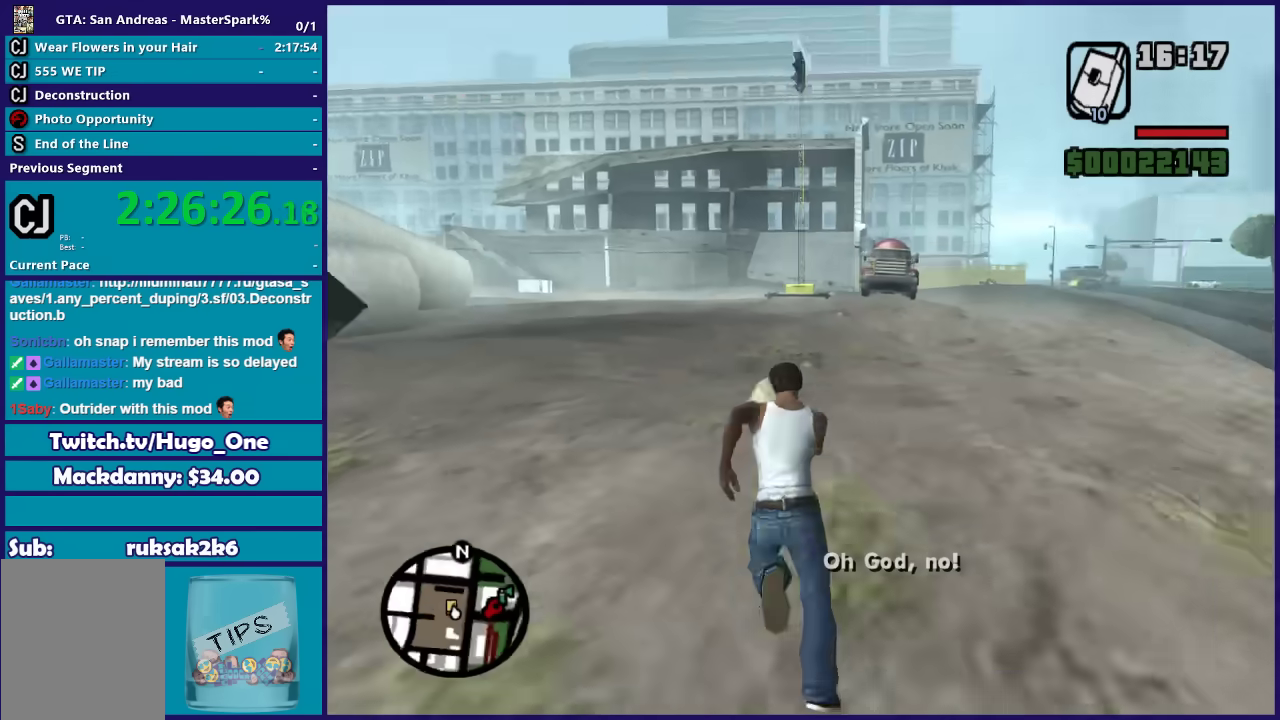
{"buttons": [], "left_stick": "up", "right_stick": "center", "events": [[67, "left_stick", "up"], [67, "right_stick", "center"], [167, "A", "down"], [267, "A", "up"], [367, "A", "down"], [467, "A", "up"]]}
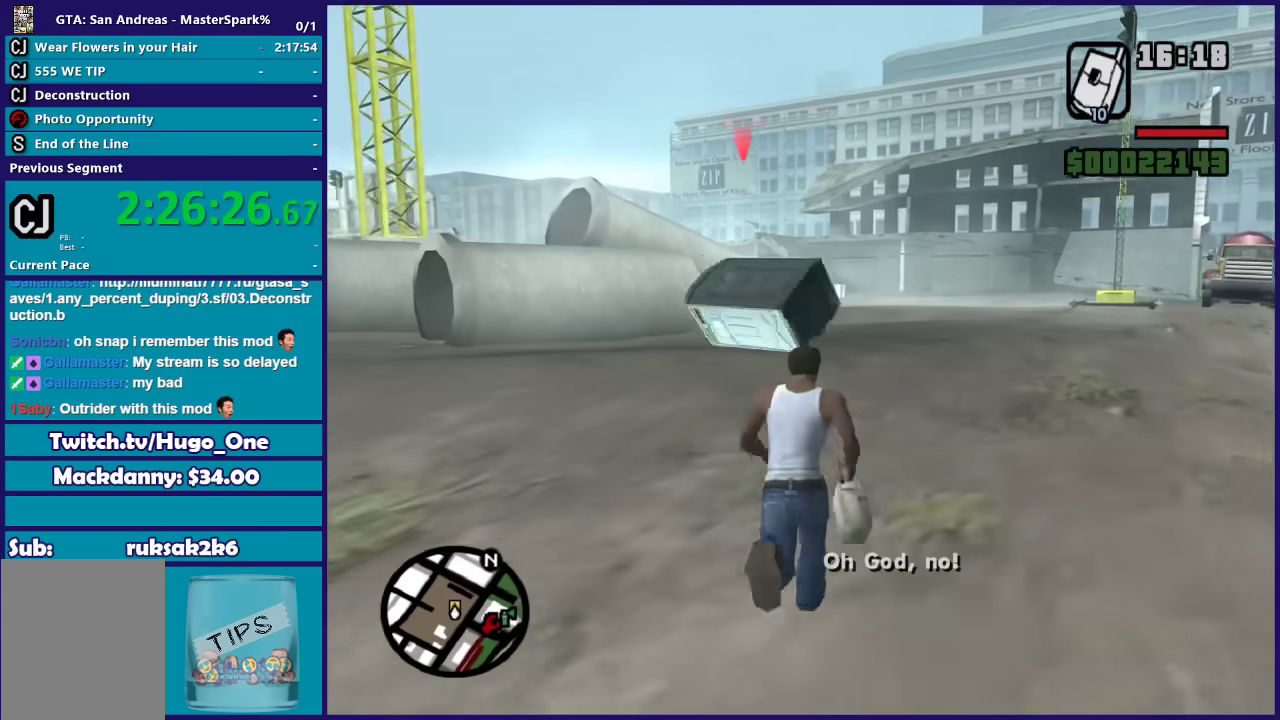
{"buttons": ["A"], "left_stick": "up-right", "right_stick": "center", "events": [[100, "A", "down"], [200, "A", "up"], [267, "left_stick", "up-right"], [300, "A", "down"], [401, "A", "up"], [501, "A", "down"]]}
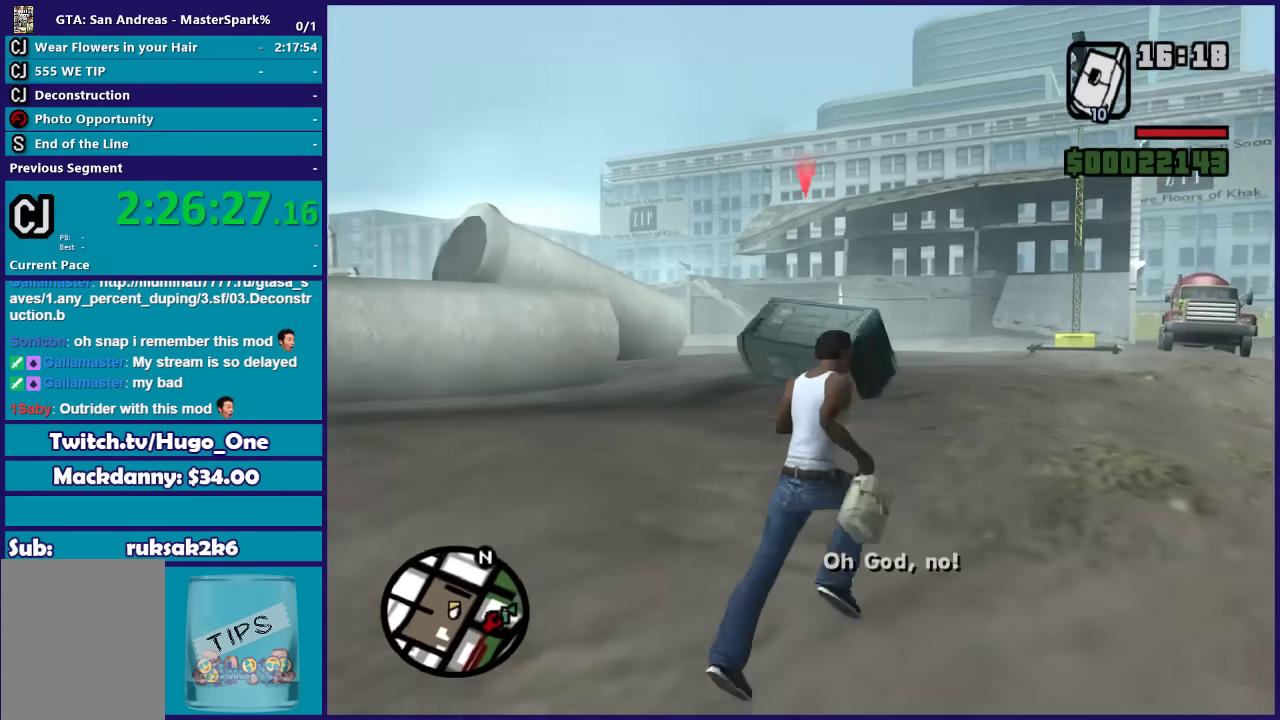
{"buttons": [], "left_stick": "up-right", "right_stick": "center", "events": [[33, "left_stick", "up"], [100, "A", "up"], [167, "A", "down"], [300, "A", "up"], [300, "left_stick", "up-right"], [367, "A", "down"], [500, "A", "up"]]}
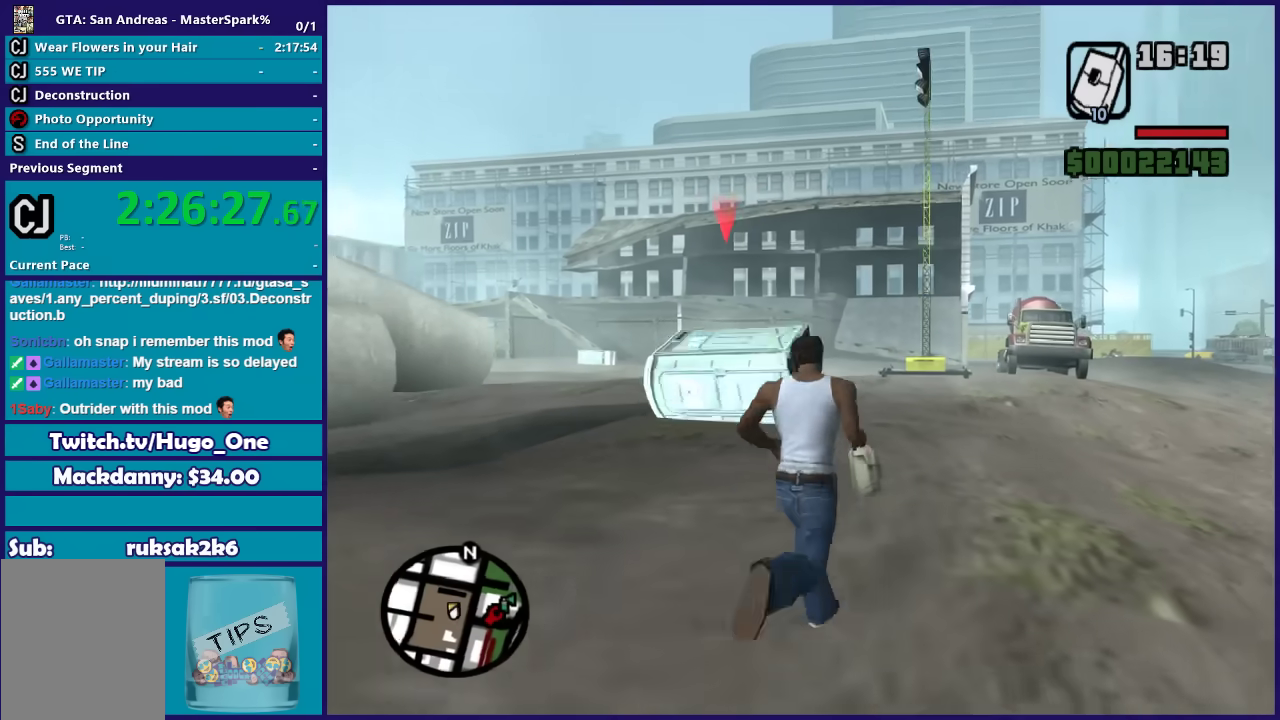
{"buttons": ["A"], "left_stick": "up", "right_stick": "center", "events": [[34, "left_stick", "up"], [67, "A", "down"], [167, "A", "up"], [267, "A", "down"], [367, "A", "up"], [434, "A", "down"]]}
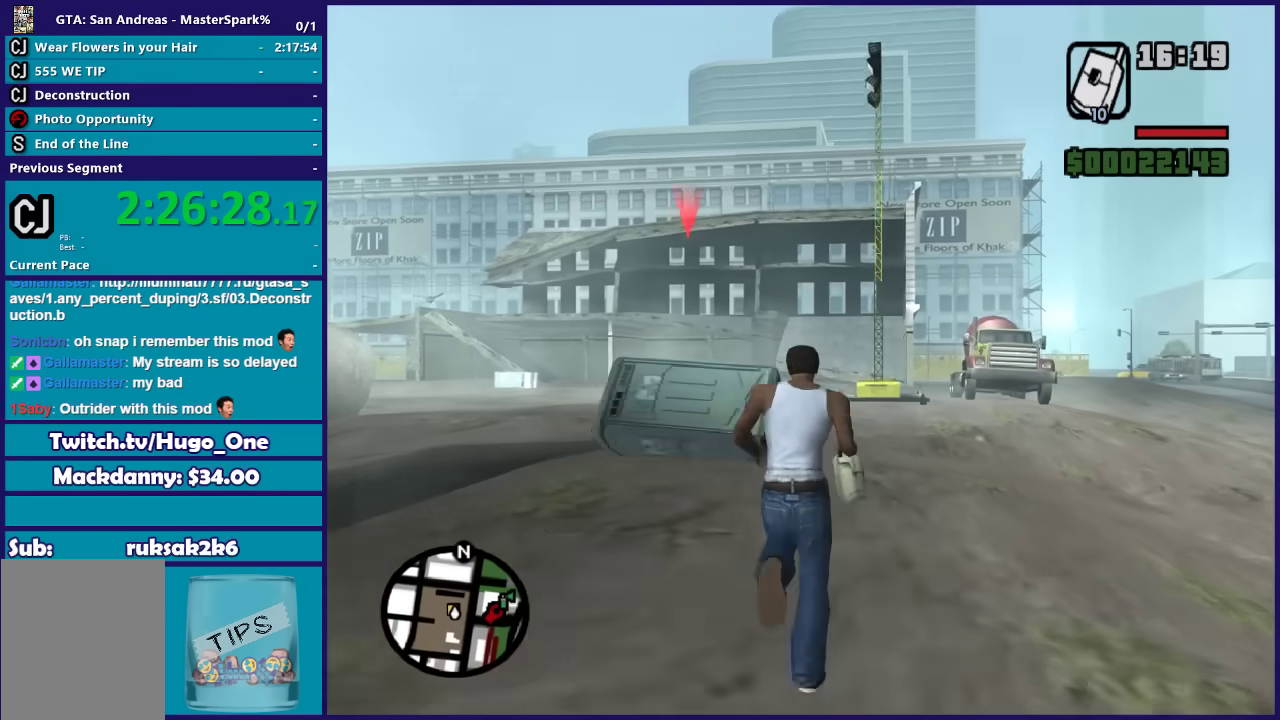
{"buttons": [], "left_stick": "up", "right_stick": "center", "events": [[66, "A", "up"], [133, "A", "down"], [233, "A", "up"], [333, "A", "down"], [433, "A", "up"]]}
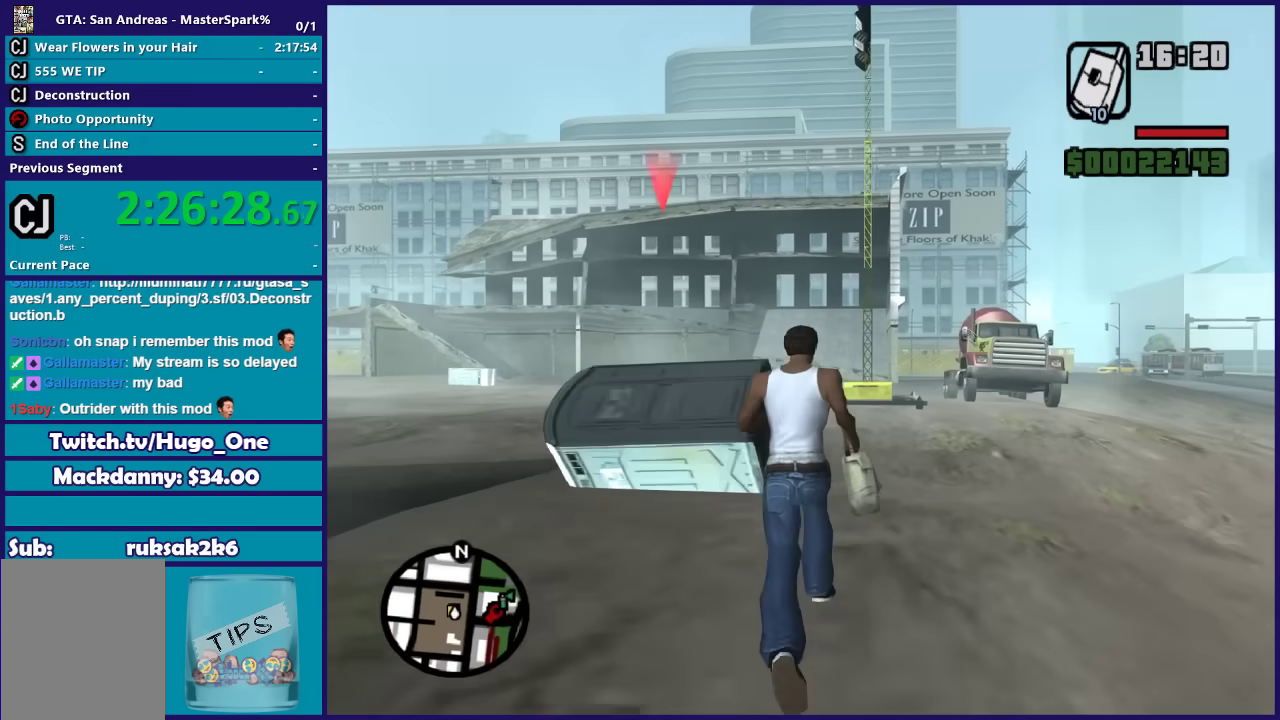
{"buttons": ["A"], "left_stick": "up", "right_stick": "center", "events": [[34, "A", "down"], [134, "A", "up"], [200, "A", "down"], [300, "A", "up"], [434, "A", "down"]]}
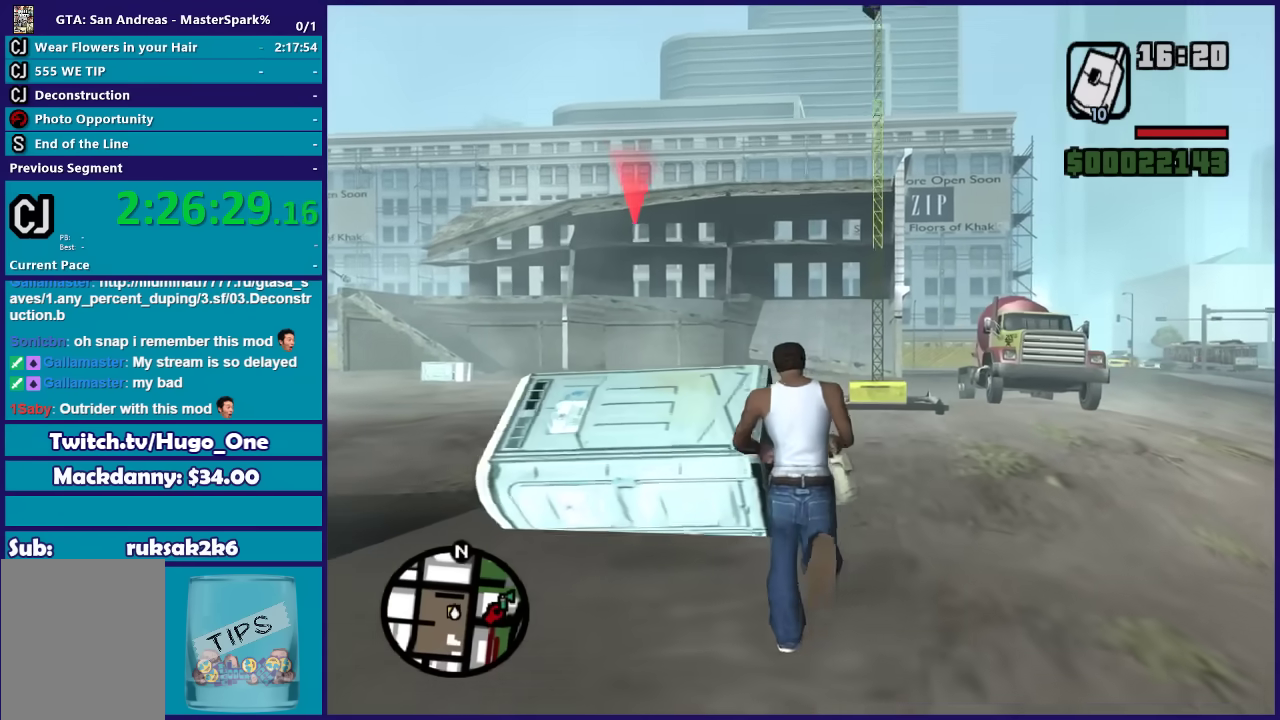
{"buttons": ["A"], "left_stick": "up", "right_stick": "center", "events": [[33, "A", "up"], [133, "A", "down"], [233, "A", "up"], [333, "A", "down"], [400, "A", "up"], [500, "A", "down"]]}